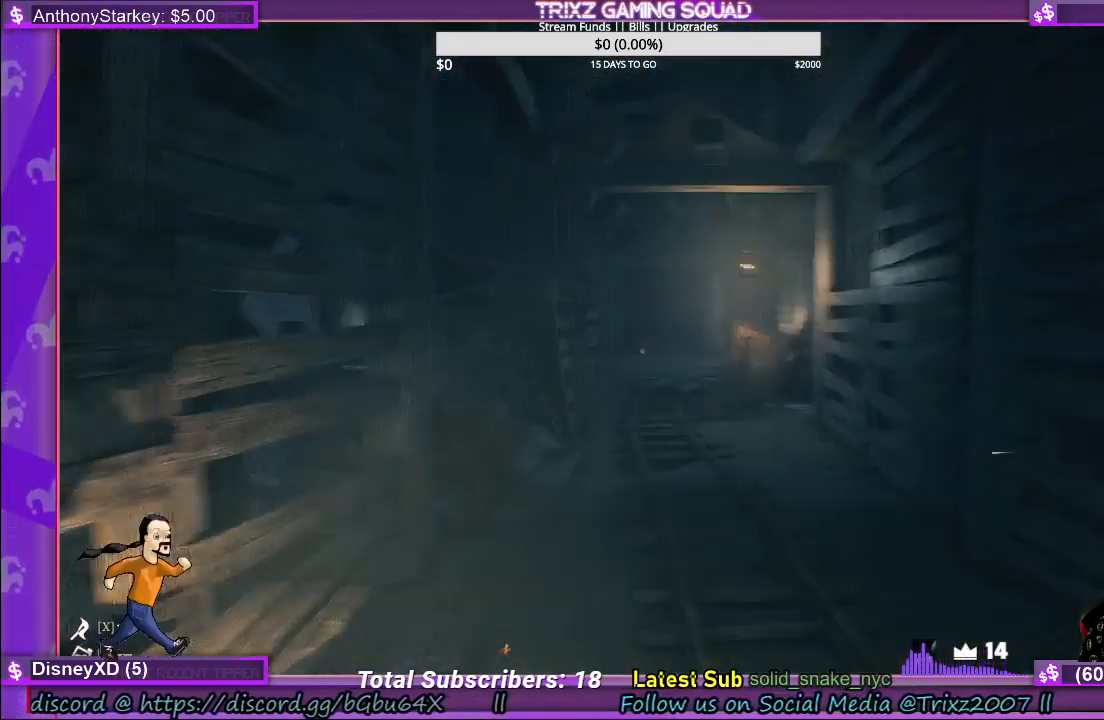
Gameplay with keyboard and mouse; each line is a JSON object with the keys and mouse buttons held at the frame after it. "events" lists presses ("down") and releases ("up") of "a", "ctrl", "d", "e", "f", "q", "r", "s", "shift", "space", "tab", "w", "mouse_left", "mouse_wheel" and "mouse_right" between this image and that frame as [ms after this image, input, new state], when the widget could be followed in between. "mouse_left", "mouse_wheel", "mouse_right" = the "left", "wheel", "right" buttons of the "mouse" list. No other keys are recorded. "wheel" means that the mouse wheel is clicked or scrolled. Mouse movement is not recorded.
{"keys": [], "mouse": [], "events": []}
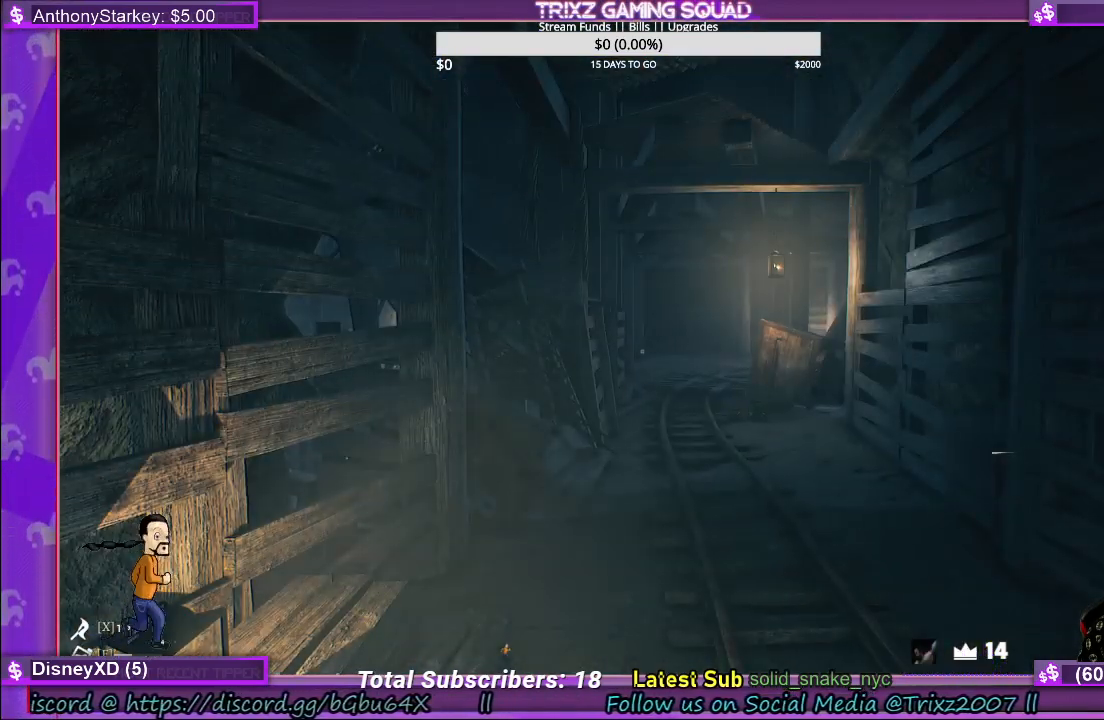
{"keys": [], "mouse": [], "events": []}
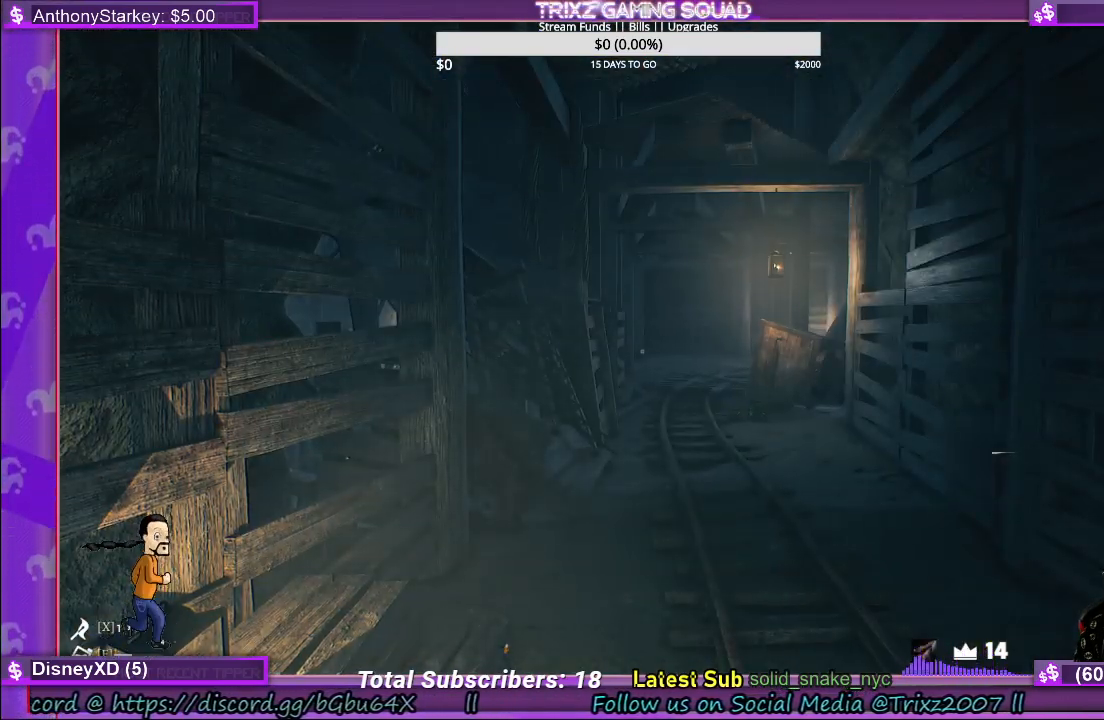
{"keys": [], "mouse": [], "events": []}
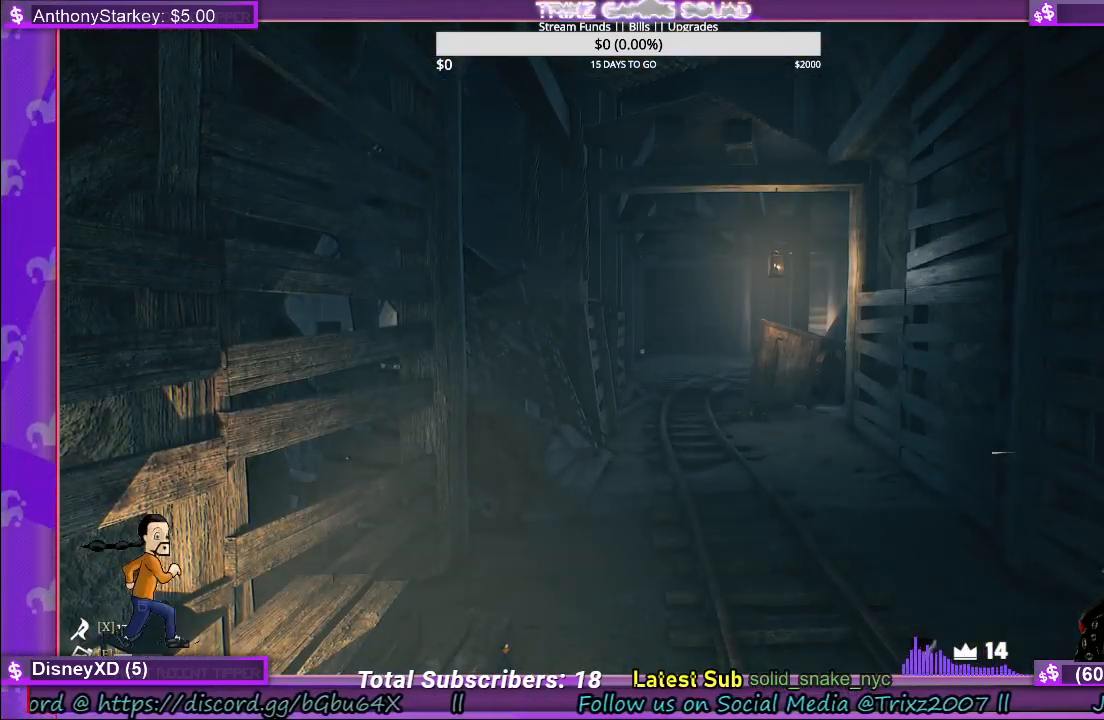
{"keys": ["d", "shift", "w"], "mouse": [], "events": [[67, "w", "down"], [117, "shift", "down"], [450, "d", "down"]]}
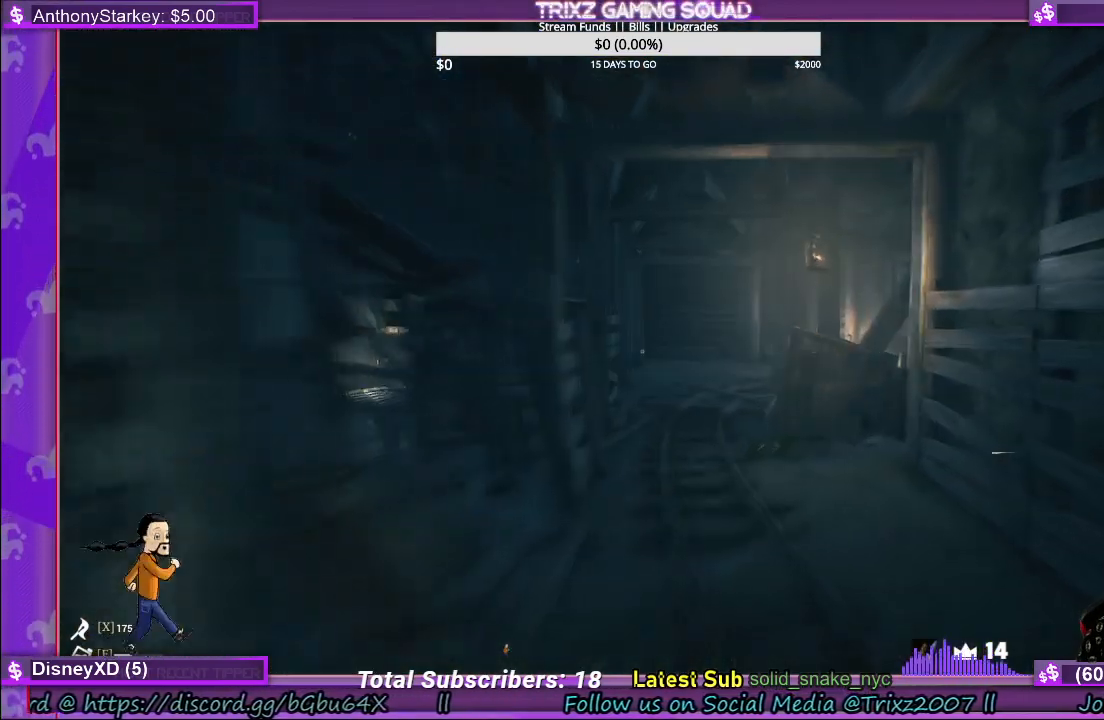
{"keys": [], "mouse": [], "events": [[83, "d", "up"], [400, "w", "up"], [417, "shift", "up"]]}
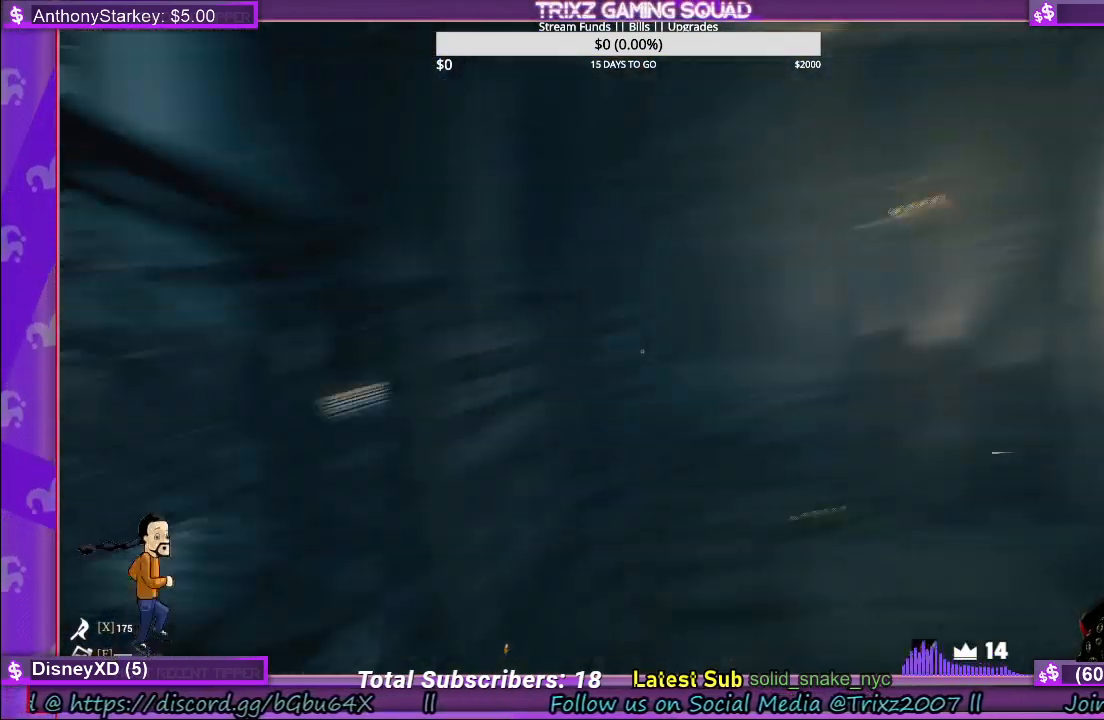
{"keys": [], "mouse": [], "events": [[100, "d", "down"], [433, "d", "up"]]}
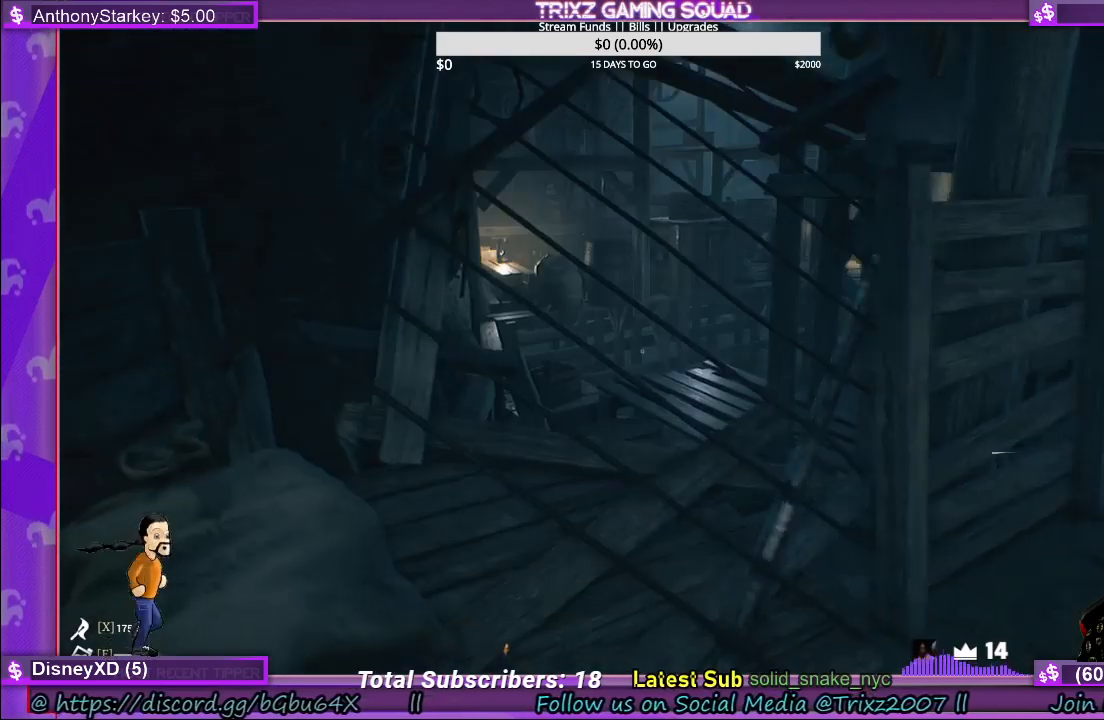
{"keys": [], "mouse": [], "events": []}
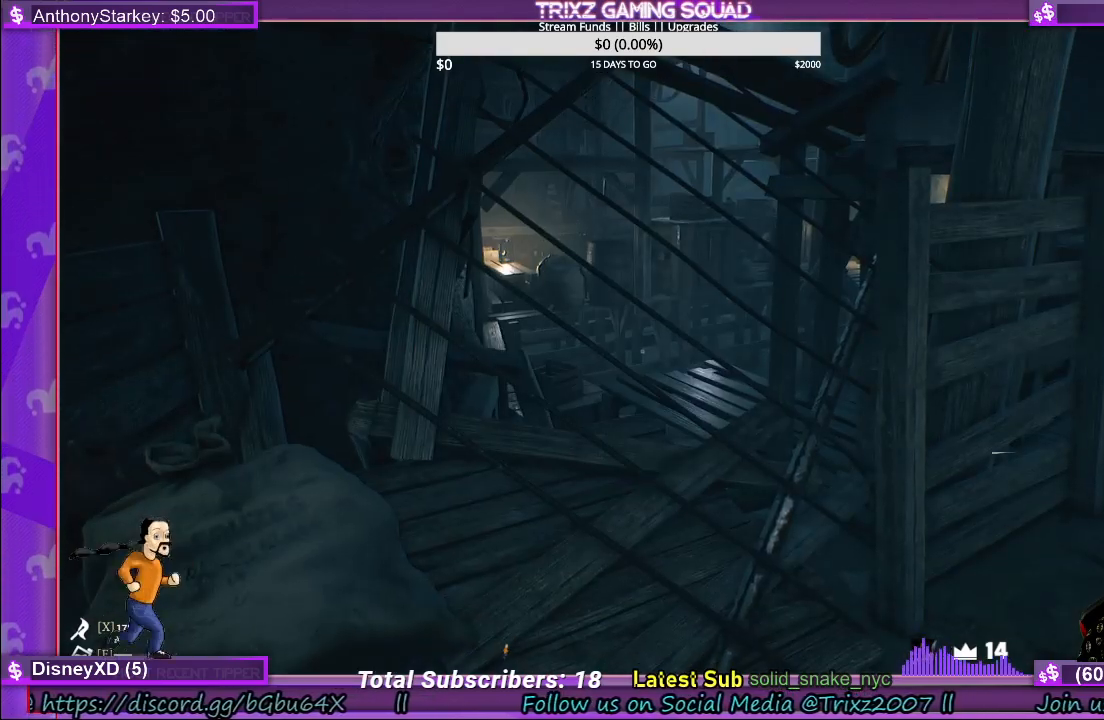
{"keys": ["shift", "w"], "mouse": [], "events": [[100, "shift", "down"], [100, "w", "down"]]}
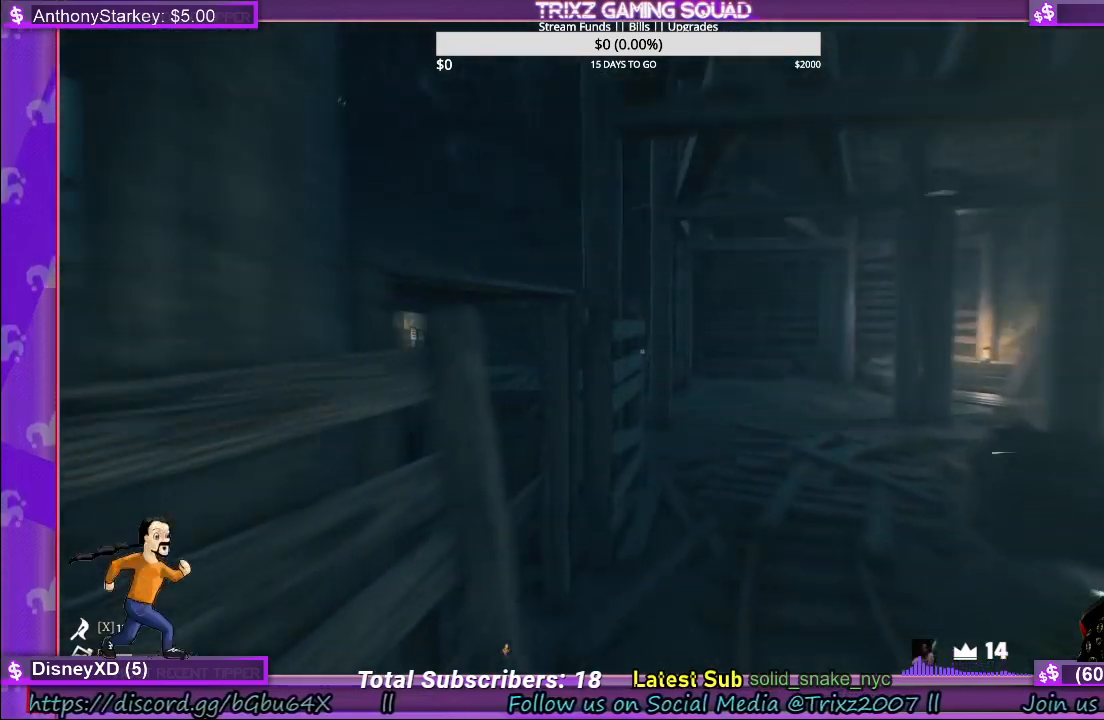
{"keys": [], "mouse": [], "events": [[83, "shift", "up"], [83, "w", "up"]]}
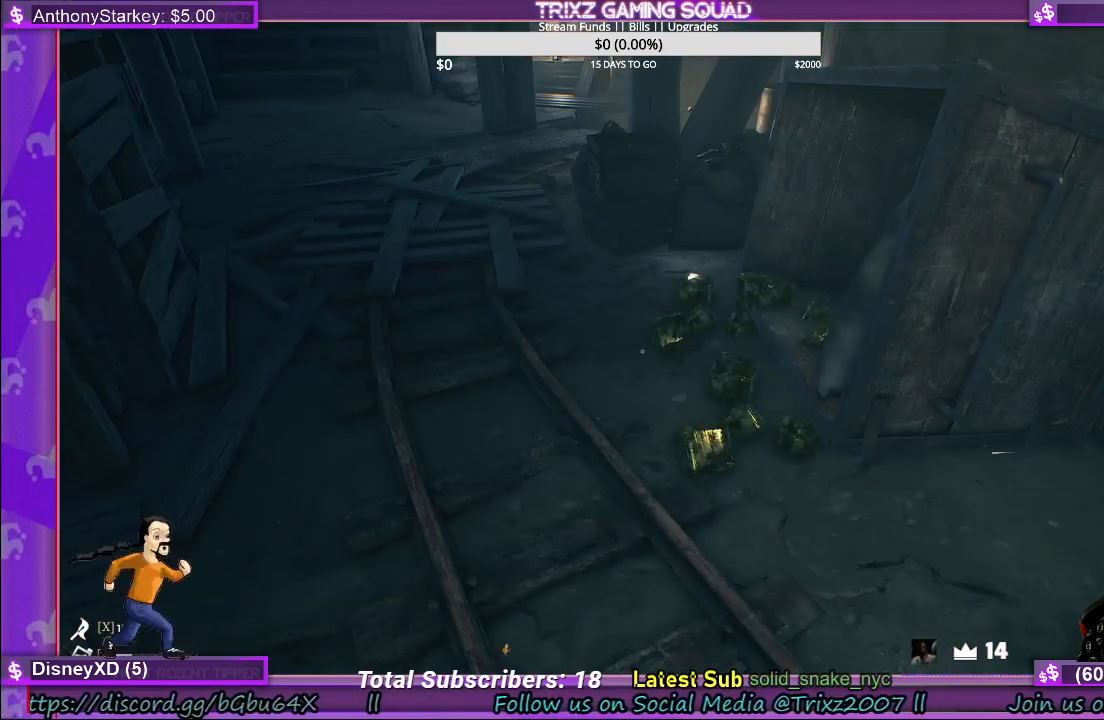
{"keys": ["a", "shift", "w"], "mouse": [], "events": [[100, "w", "down"], [133, "shift", "down"], [383, "a", "down"]]}
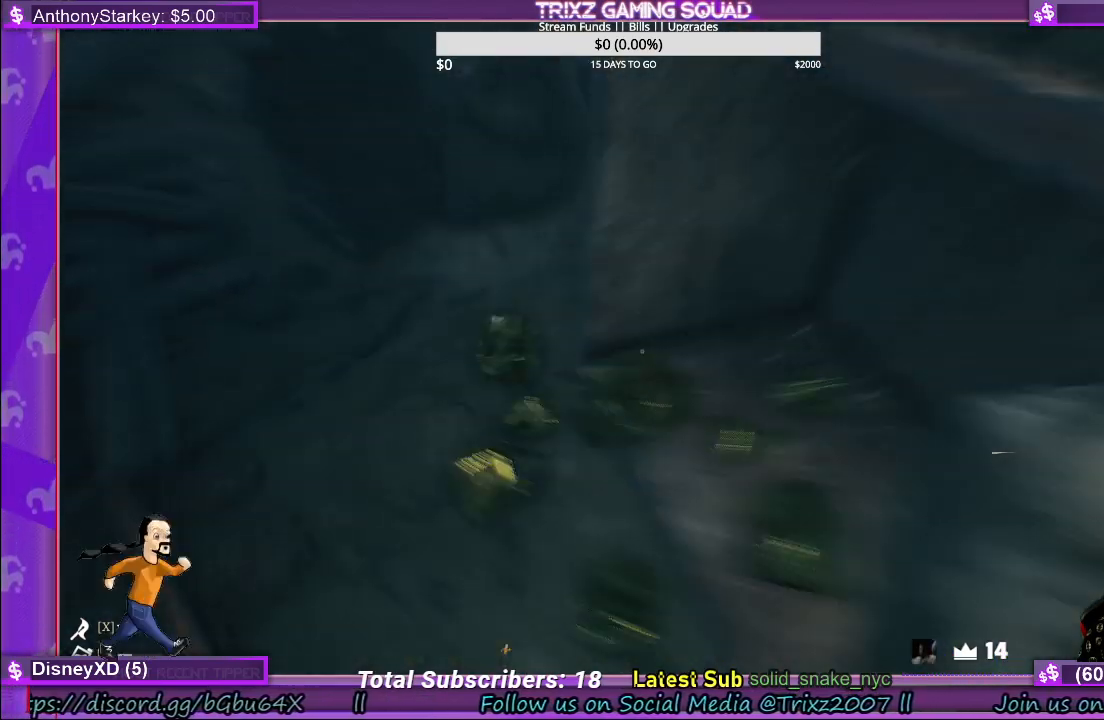
{"keys": [], "mouse": [], "events": [[67, "w", "up"], [183, "shift", "up"], [233, "a", "up"]]}
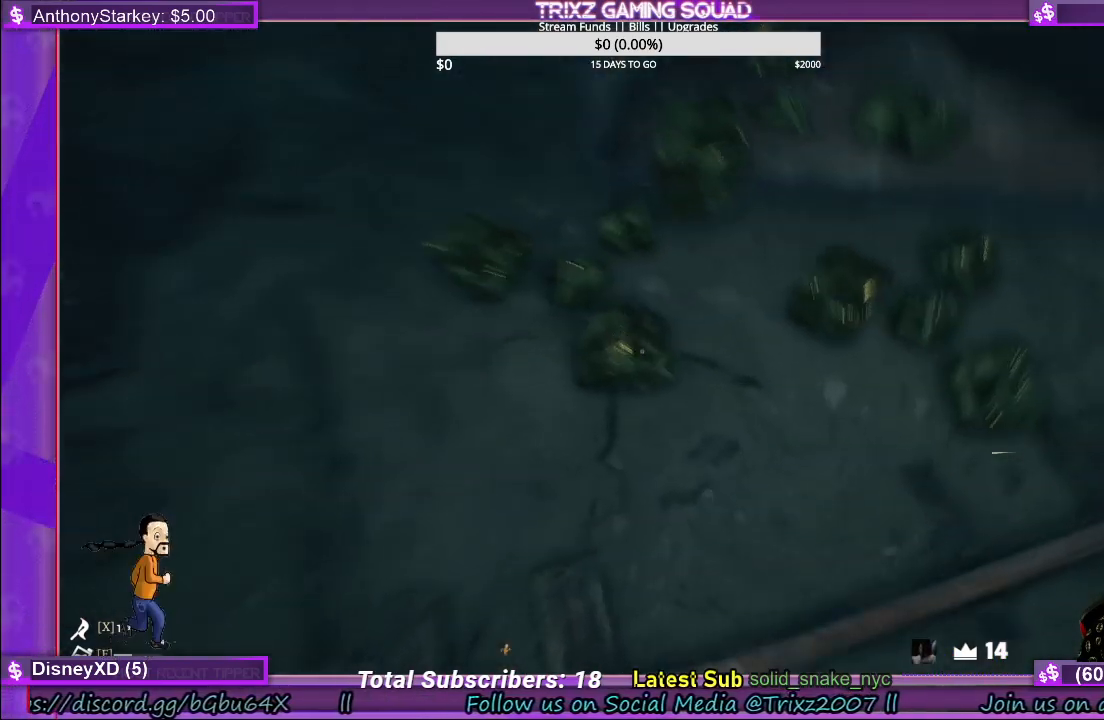
{"keys": [], "mouse": [], "events": [[150, "w", "down"], [333, "w", "up"]]}
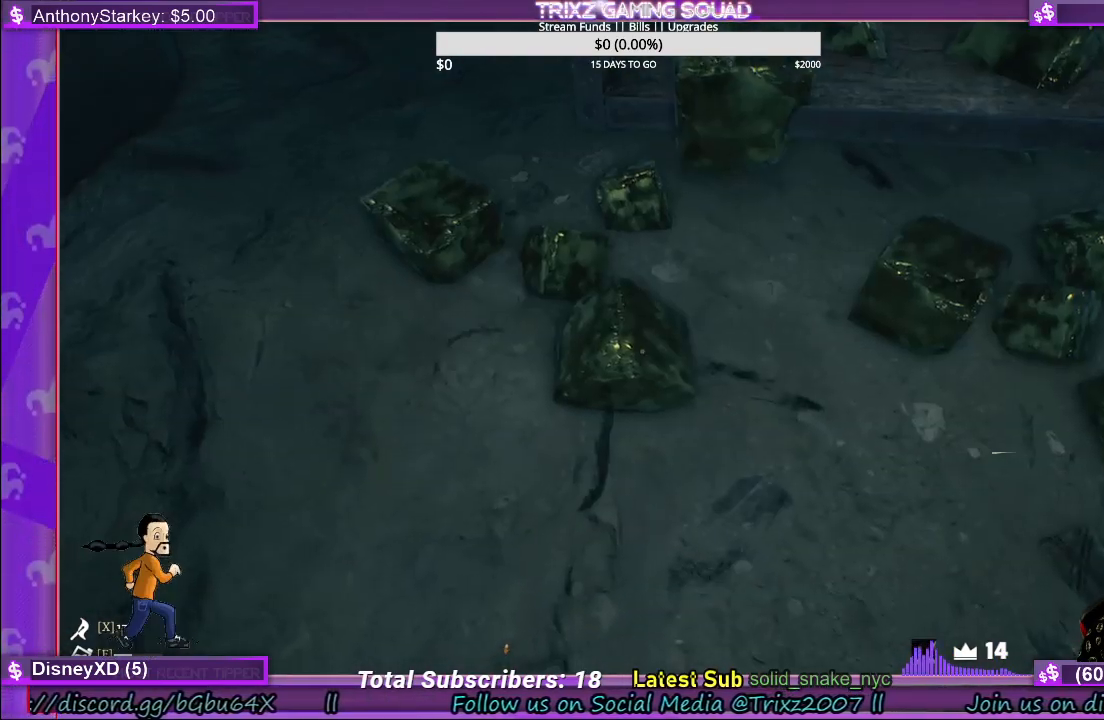
{"keys": [], "mouse": [], "events": [[17, "mouse_left", "down"], [100, "mouse_left", "up"], [167, "mouse_left", "down"], [250, "mouse_left", "up"]]}
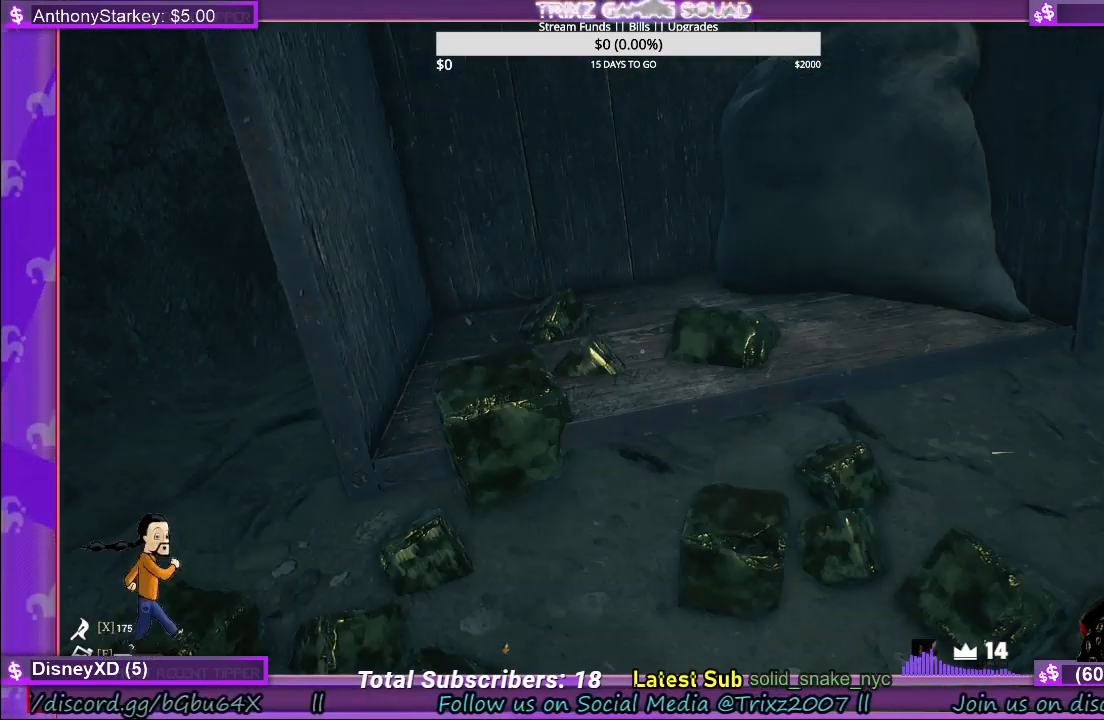
{"keys": ["a", "w"], "mouse": [], "events": [[333, "a", "down"], [450, "w", "down"]]}
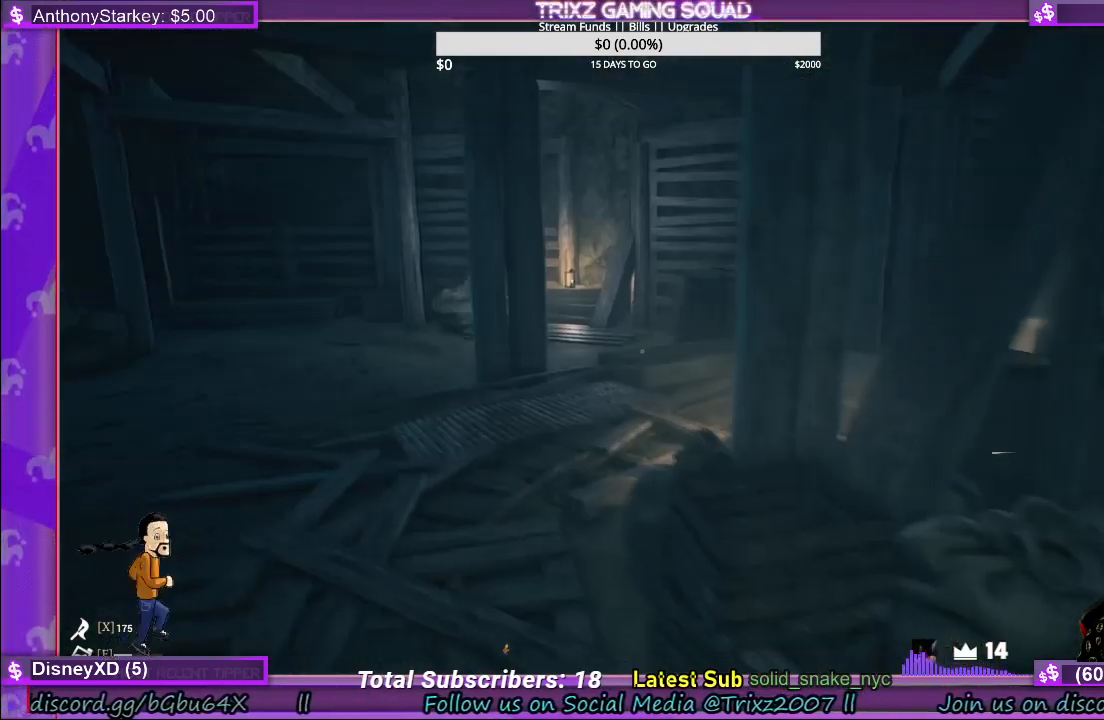
{"keys": ["shift", "w"], "mouse": [], "events": [[83, "w", "up"], [267, "w", "down"], [467, "a", "up"], [467, "shift", "down"]]}
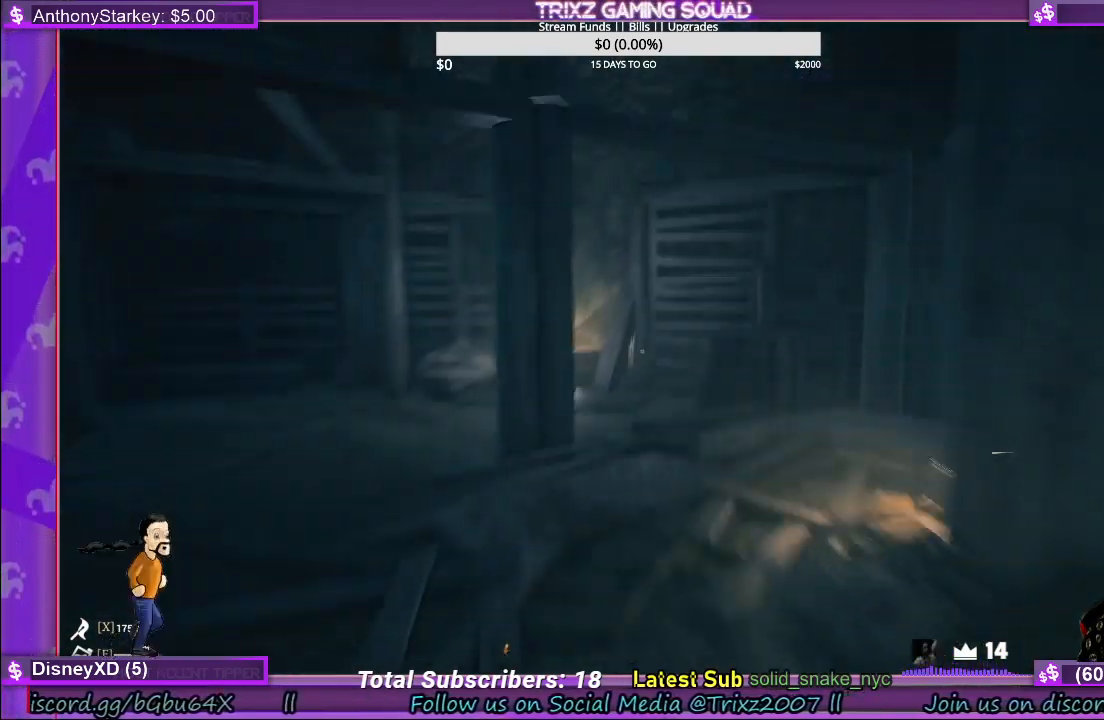
{"keys": ["shift", "w"], "mouse": [], "events": []}
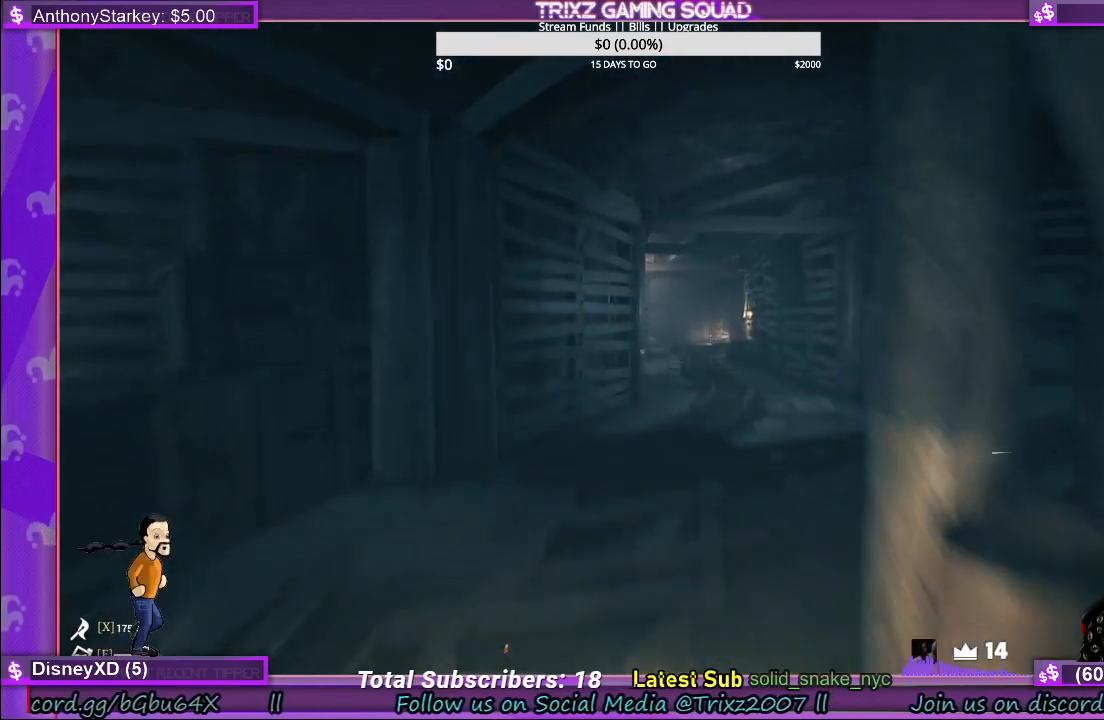
{"keys": [], "mouse": [], "events": [[467, "shift", "up"], [467, "w", "up"]]}
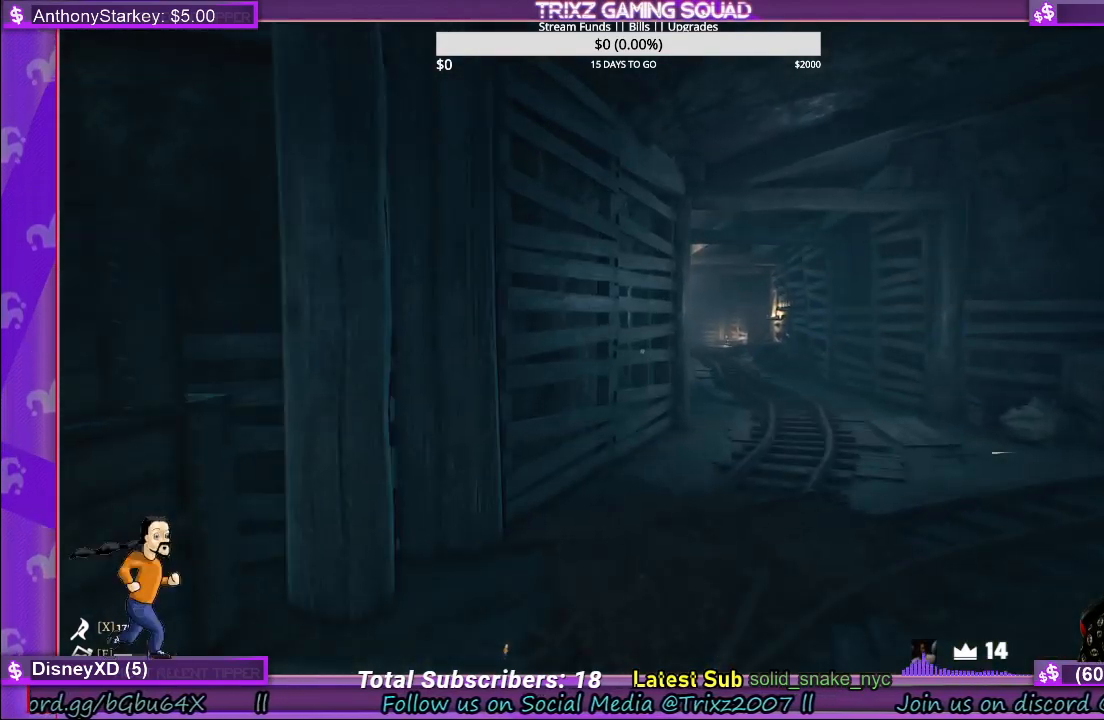
{"keys": ["shift", "w"], "mouse": [], "events": [[150, "a", "down"], [300, "w", "down"], [333, "shift", "down"], [417, "a", "up"]]}
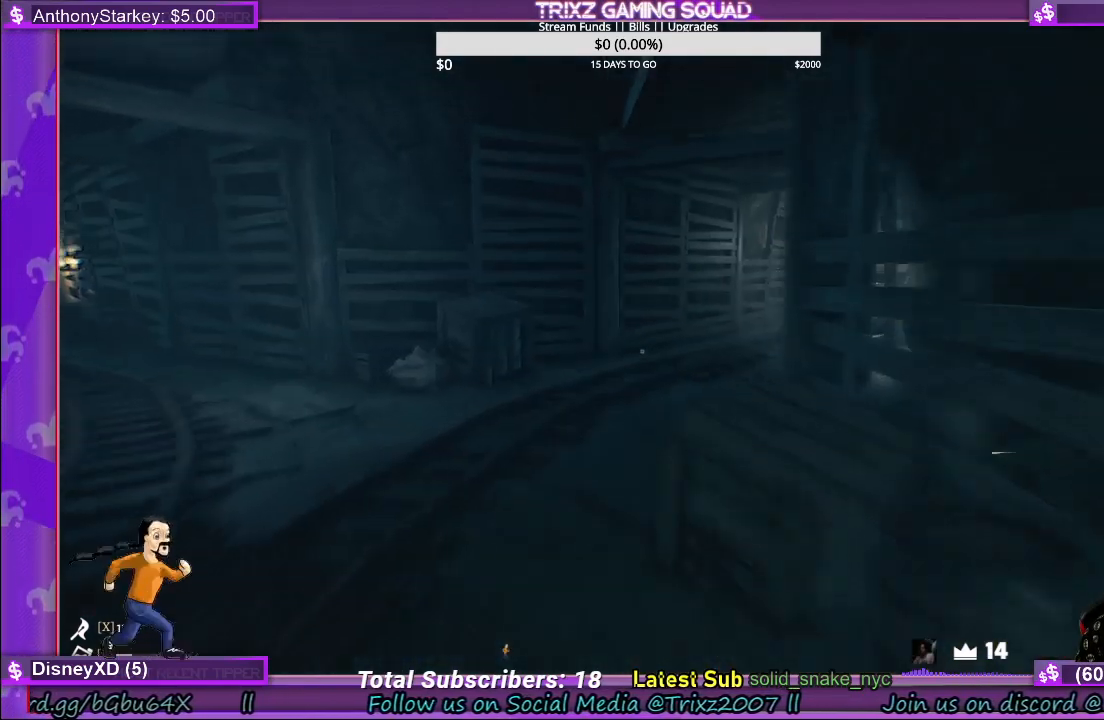
{"keys": [], "mouse": [], "events": [[133, "a", "down"], [433, "a", "up"], [433, "w", "up"], [450, "shift", "up"]]}
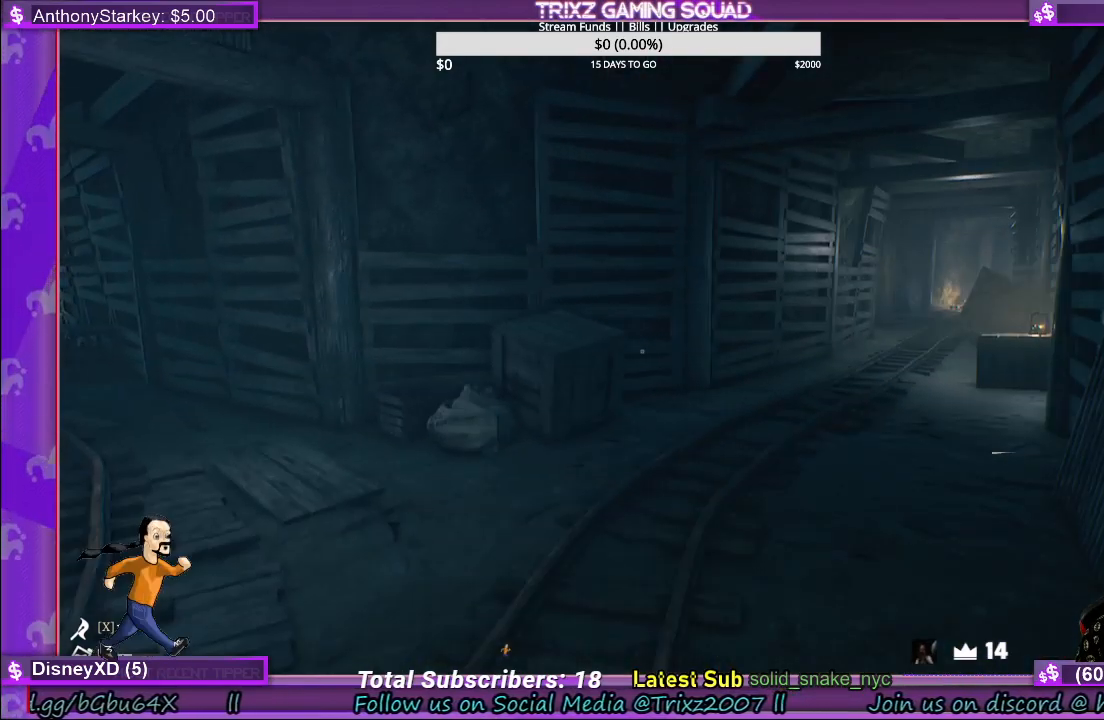
{"keys": ["a"], "mouse": [], "events": [[483, "a", "down"]]}
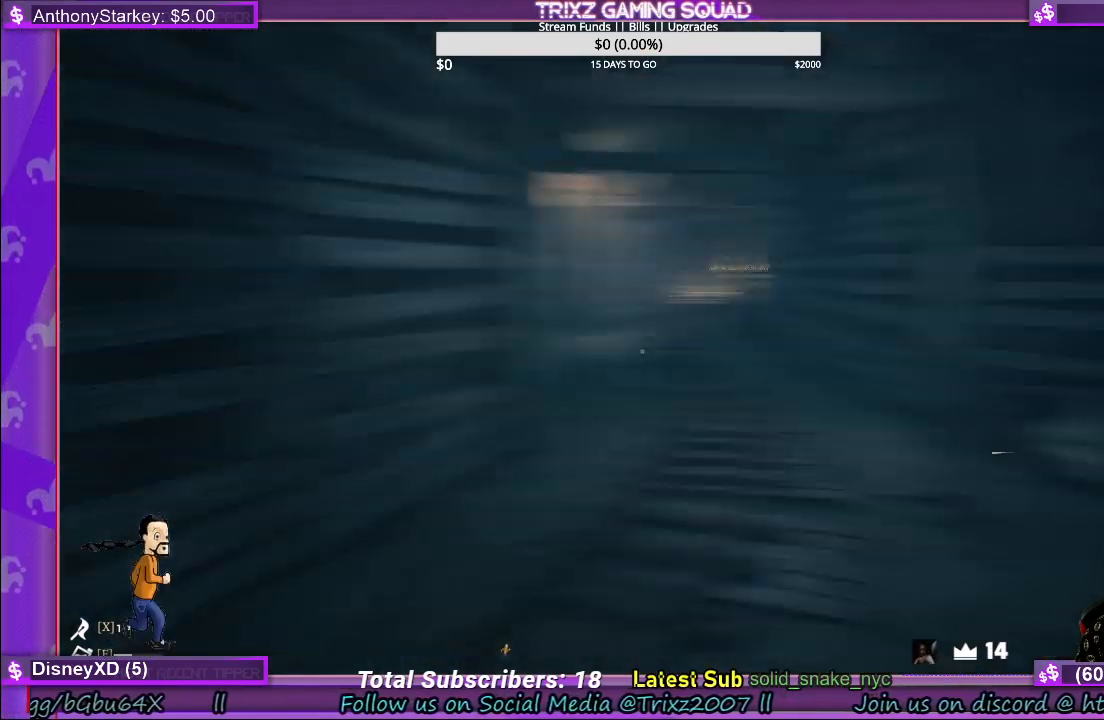
{"keys": ["shift", "w"], "mouse": [], "events": [[33, "shift", "down"], [33, "w", "down"], [117, "a", "up"]]}
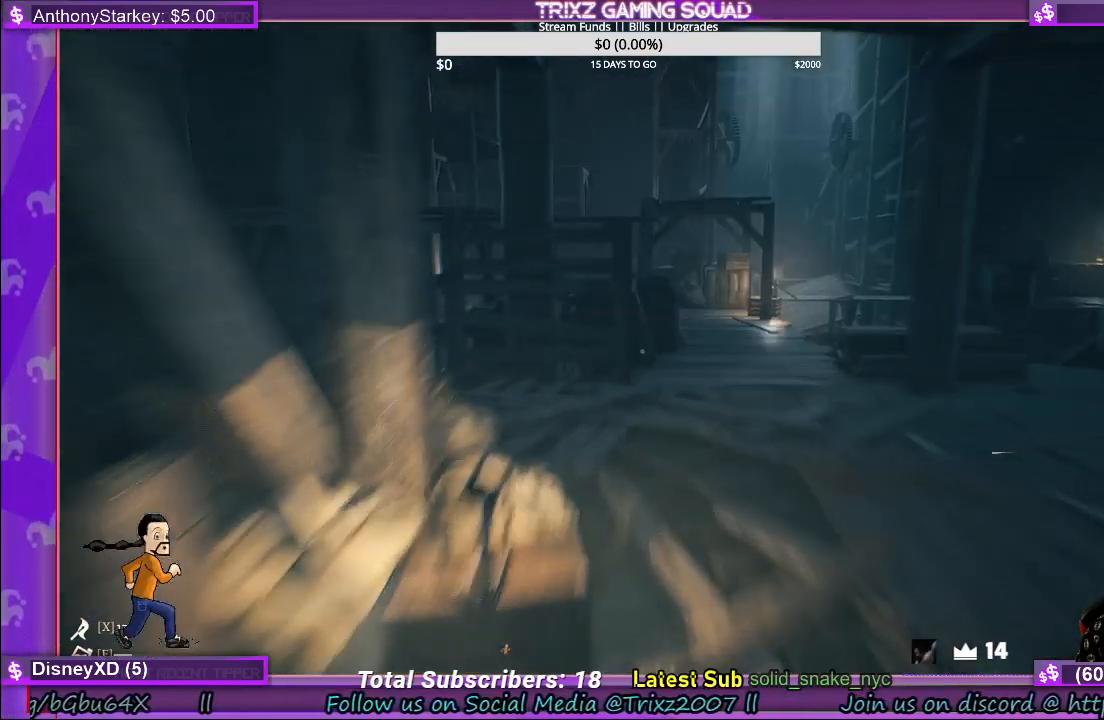
{"keys": ["shift", "w"], "mouse": [], "events": []}